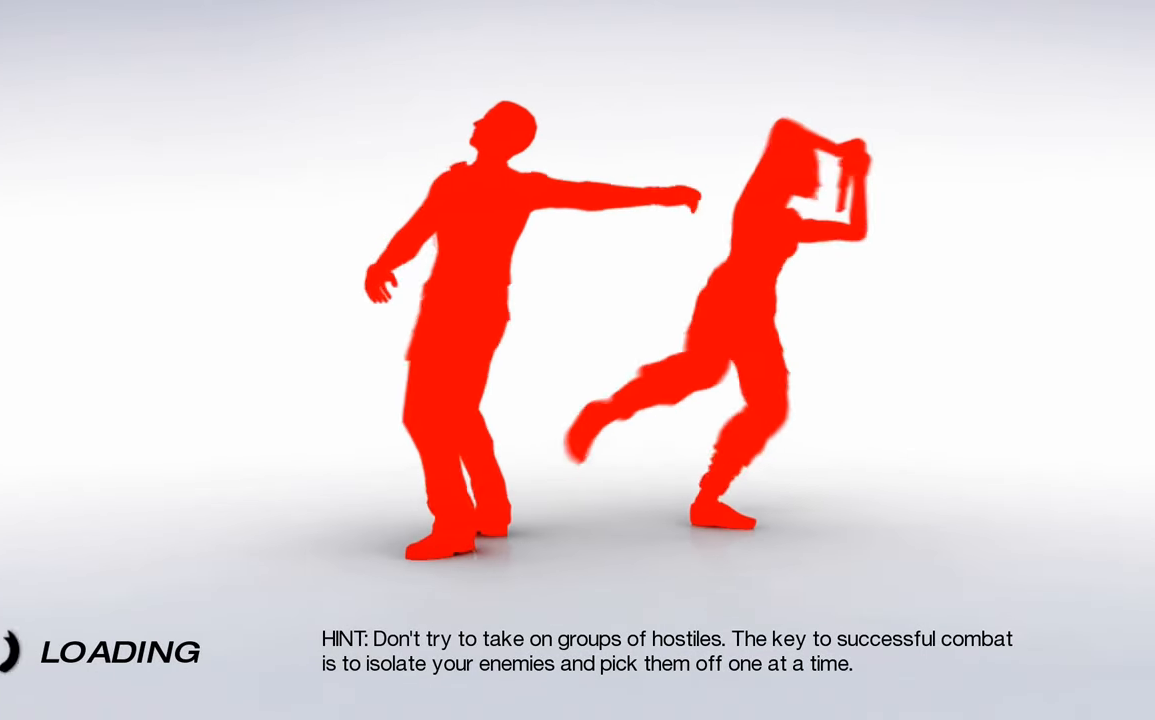
Gameplay with keyboard and mouse; each line is a JSON object with the keys and mouse buttons held at the frame after it. "events" lists presses ("down") and releases ("up") of "a", "c", "ctrl", "d", "e", "escape", "f", "q", "s", "shift", "space", "tab", "w", "z", "mouse_left" and "mouse_right" between this image and that frame as [ms after this image, input, new state], when the widget could be followed in between. "mouse_left", "mouse_right" = the "left", "right" buttons of the "mouse" list. No other keys are recorded. Mouse movement is not recorded.
{"keys": [], "mouse": [], "events": [[284, "mouse_left", "down"], [284, "mouse_right", "down"], [334, "mouse_left", "up"], [384, "mouse_right", "up"], [434, "mouse_left", "down"], [434, "mouse_right", "down"], [484, "mouse_left", "up"], [484, "mouse_right", "up"]]}
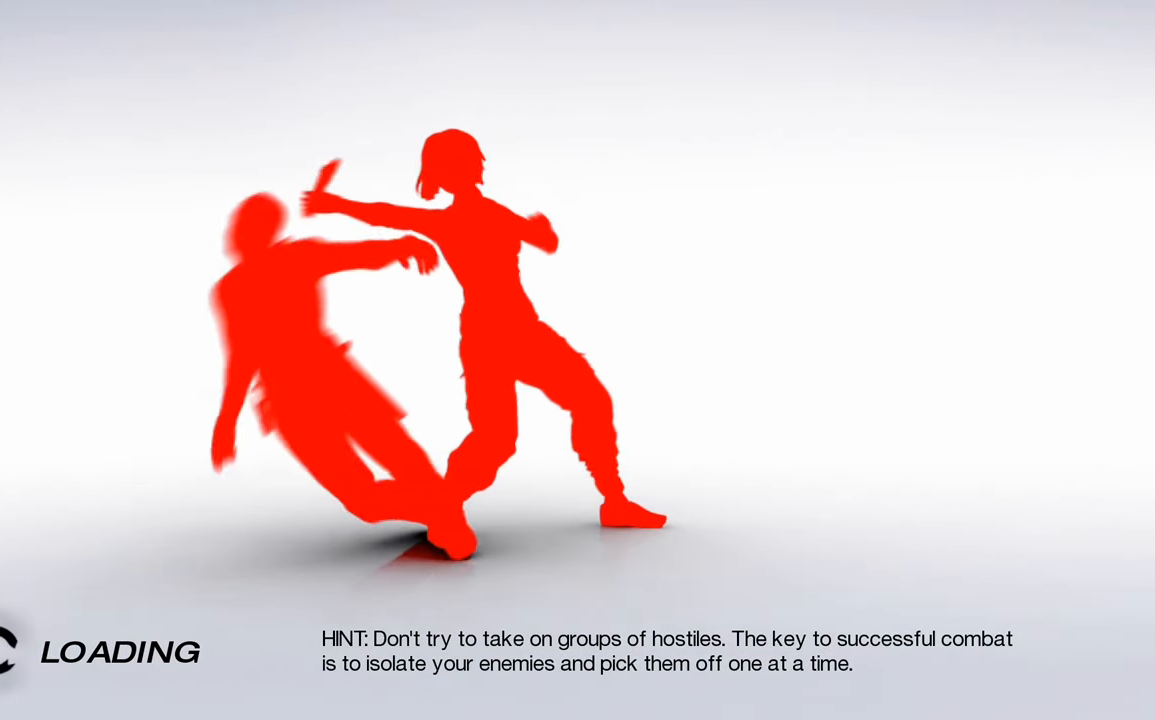
{"keys": [], "mouse": [], "events": [[34, "mouse_left", "down"], [67, "mouse_right", "down"], [167, "mouse_left", "up"], [167, "mouse_right", "up"]]}
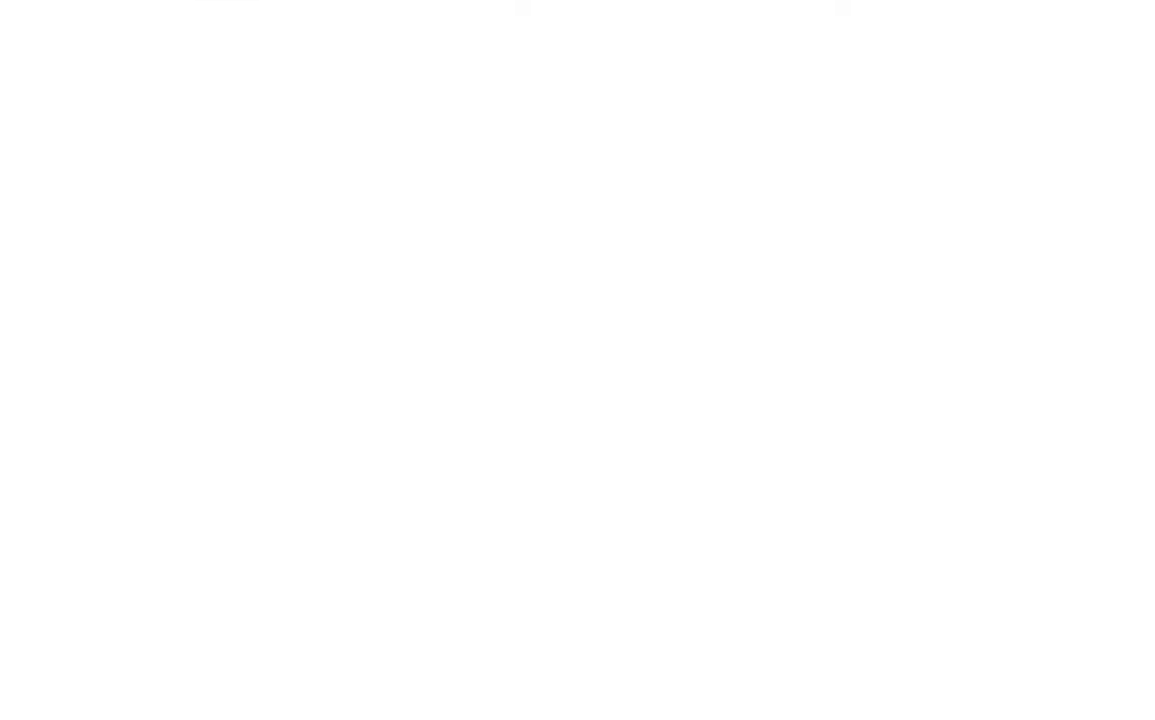
{"keys": [], "mouse": [], "events": []}
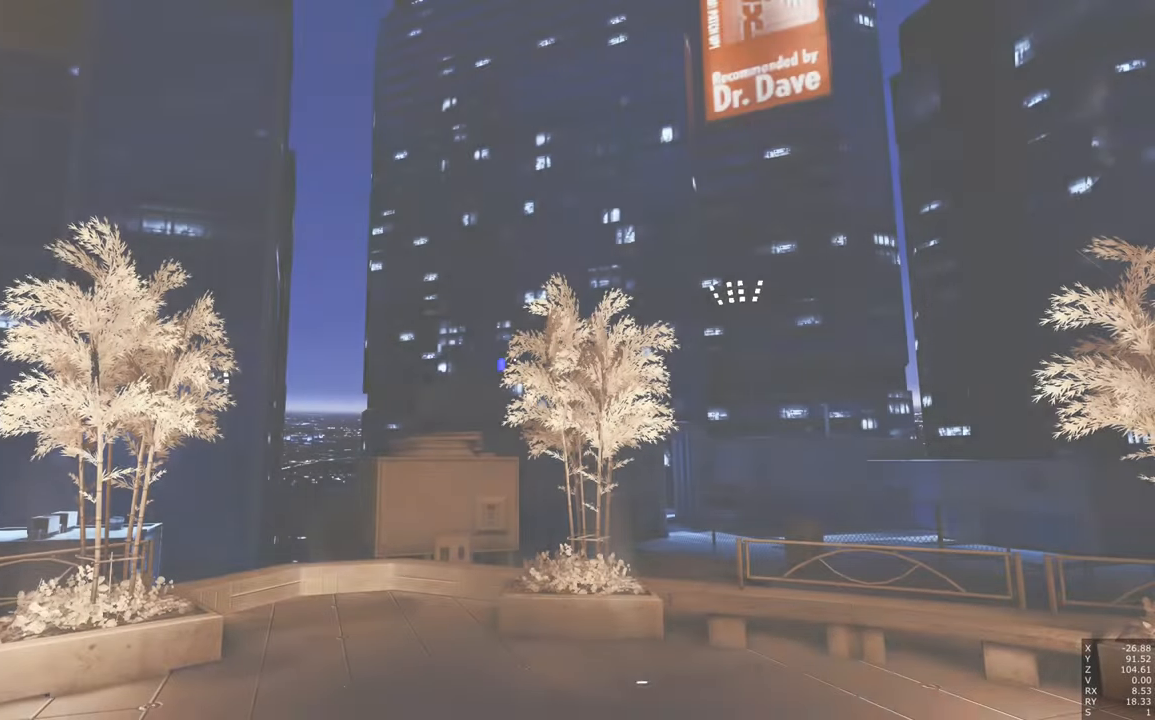
{"keys": [], "mouse": [], "events": []}
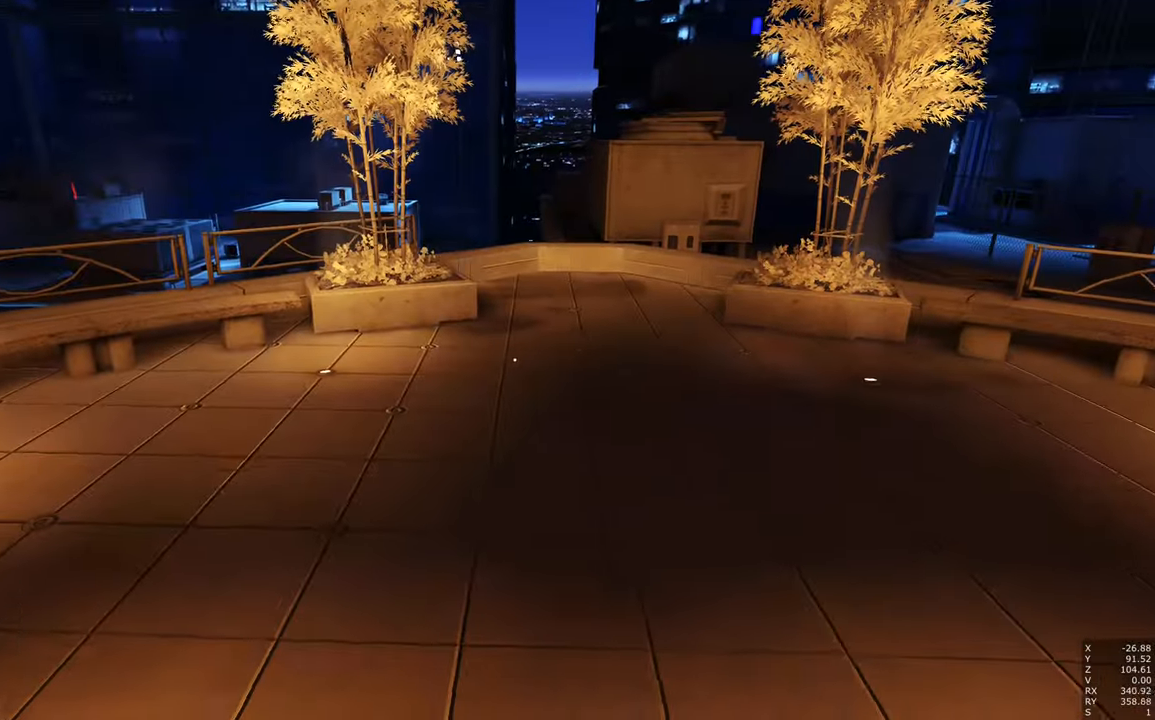
{"keys": [], "mouse": [], "events": [[116, "d", "down"], [266, "d", "up"]]}
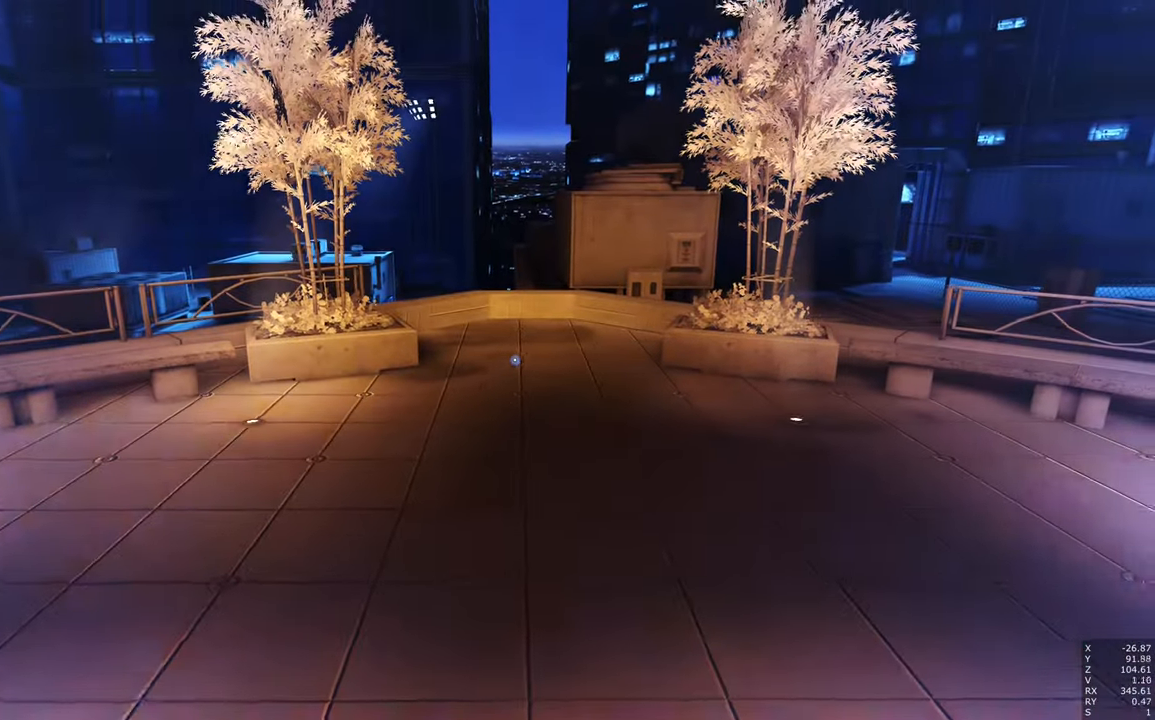
{"keys": ["a", "w"], "mouse": [], "events": [[416, "a", "down"], [416, "w", "down"]]}
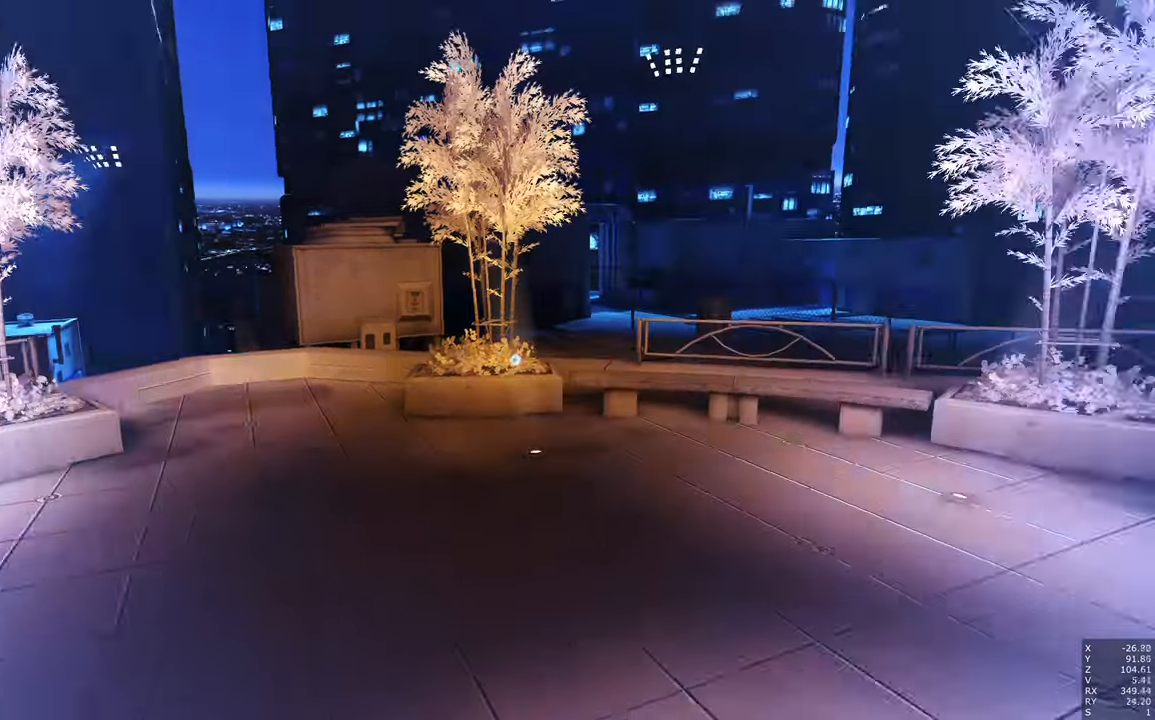
{"keys": ["a", "w"], "mouse": [], "events": [[150, "space", "down"], [433, "space", "up"]]}
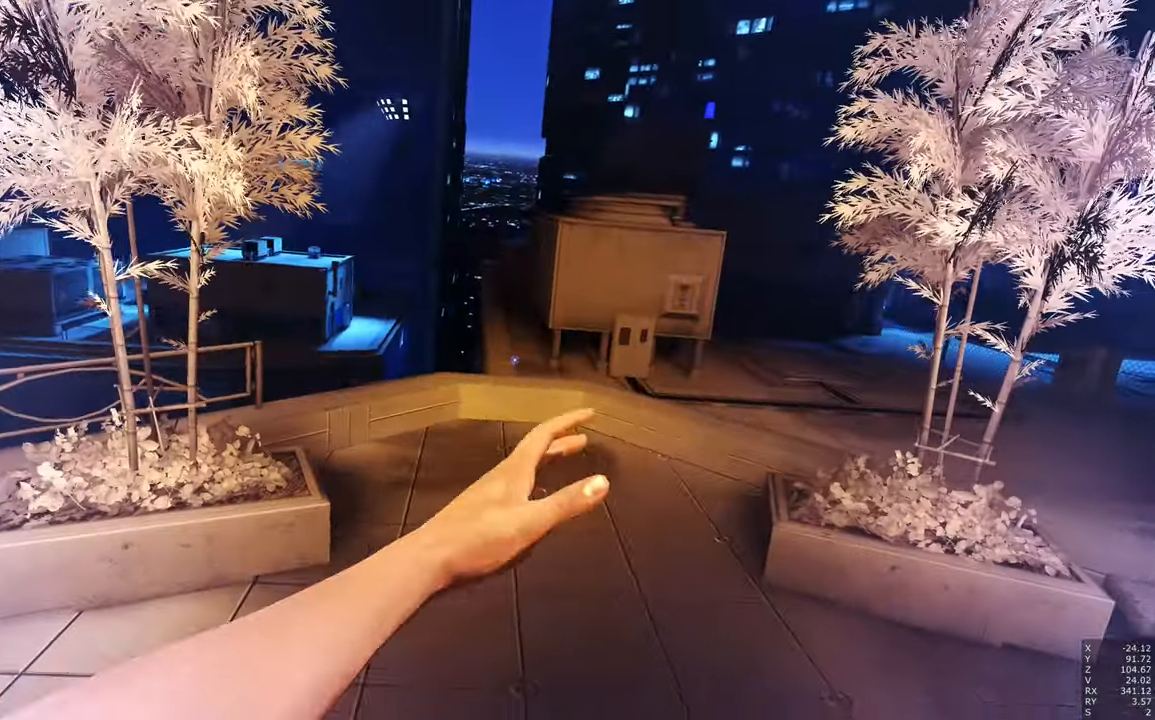
{"keys": ["w"], "mouse": [], "events": [[16, "a", "up"]]}
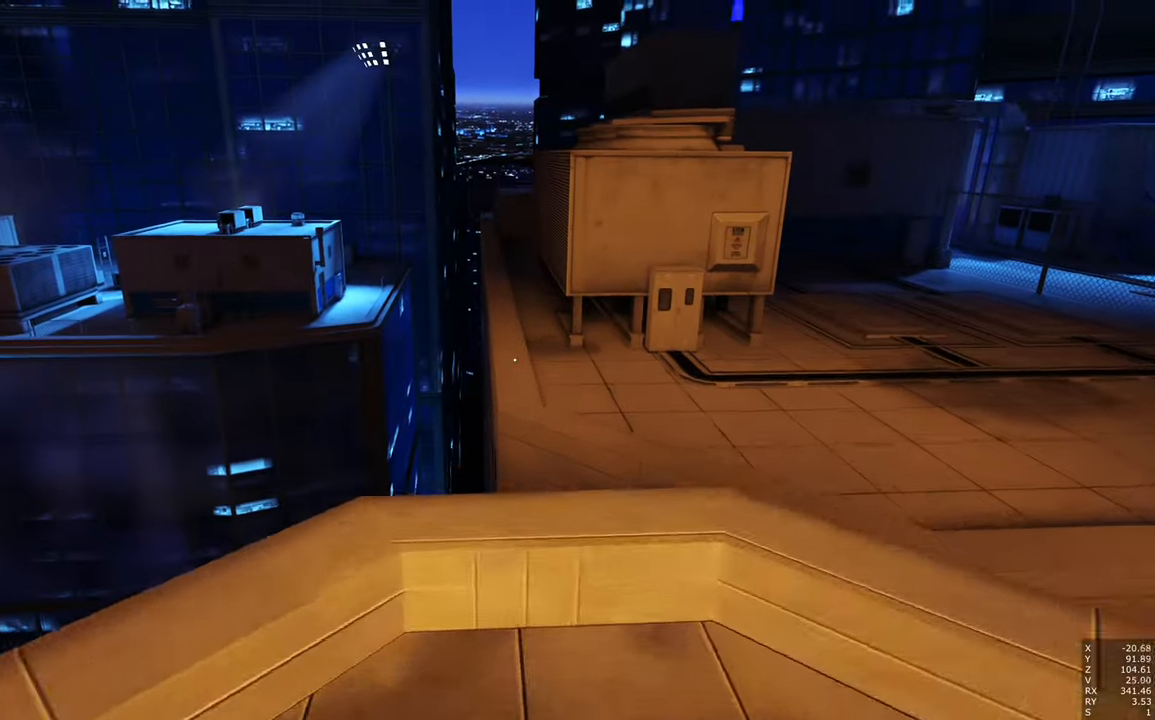
{"keys": ["w"], "mouse": [], "events": [[133, "space", "down"], [183, "space", "up"]]}
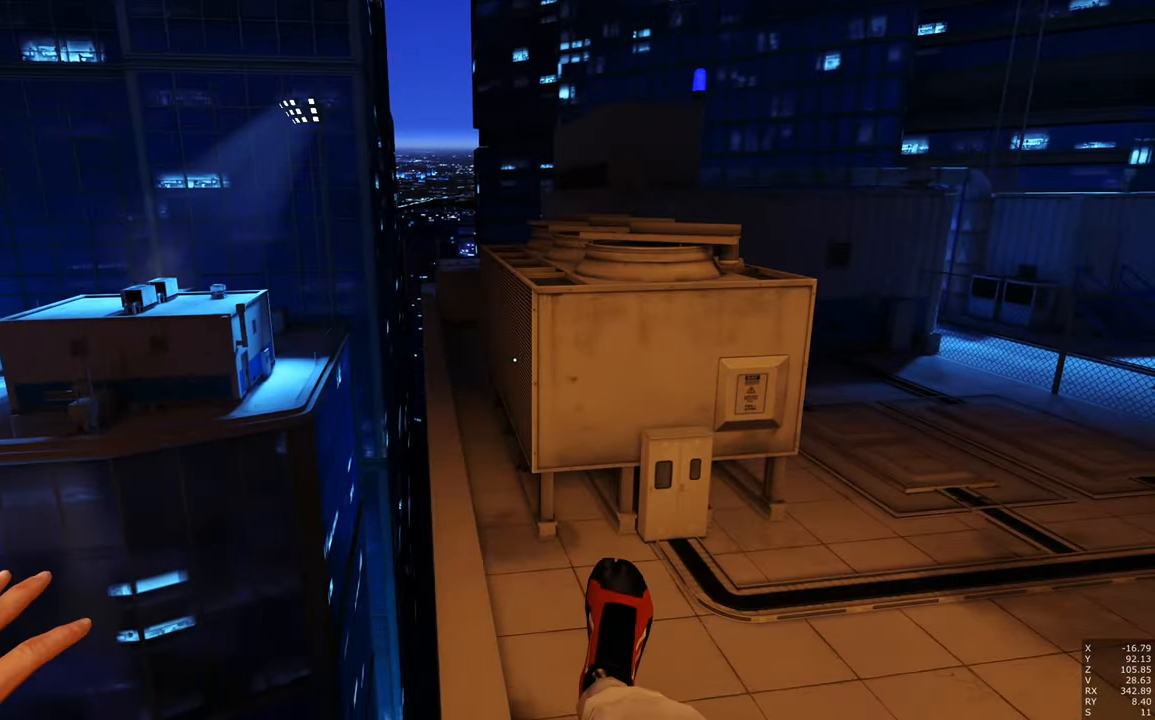
{"keys": ["w"], "mouse": [], "events": [[150, "mouse_right", "down"], [333, "mouse_right", "up"]]}
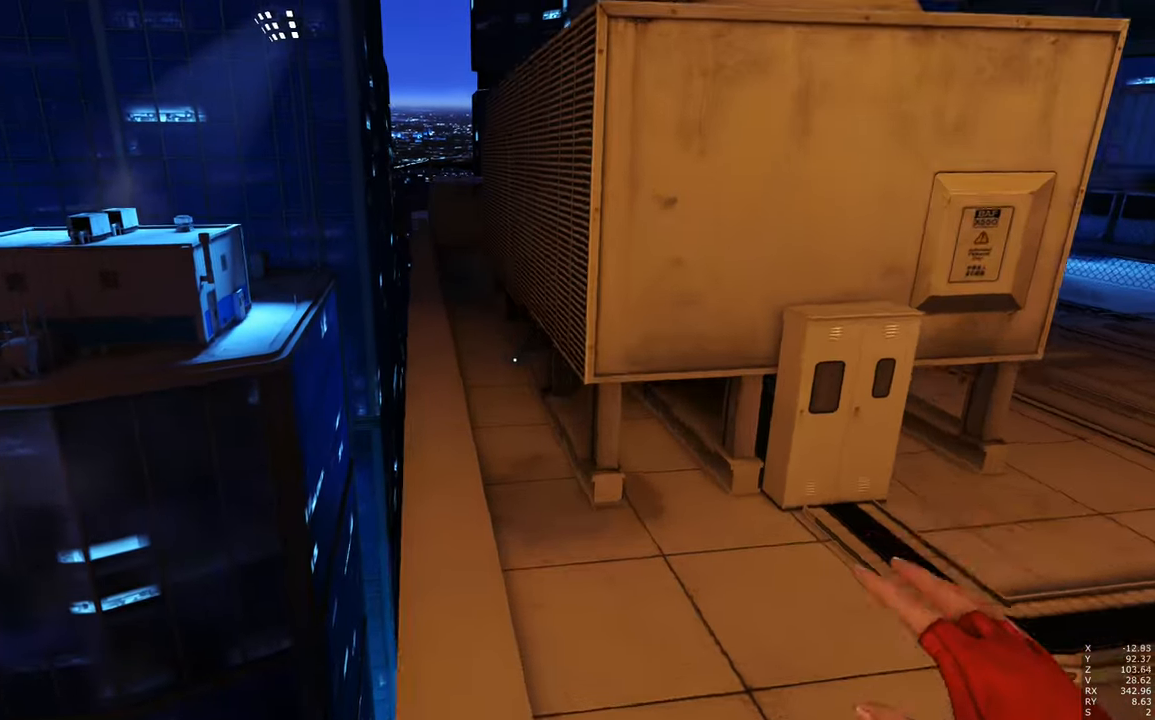
{"keys": ["space", "w"], "mouse": [], "events": [[350, "space", "down"]]}
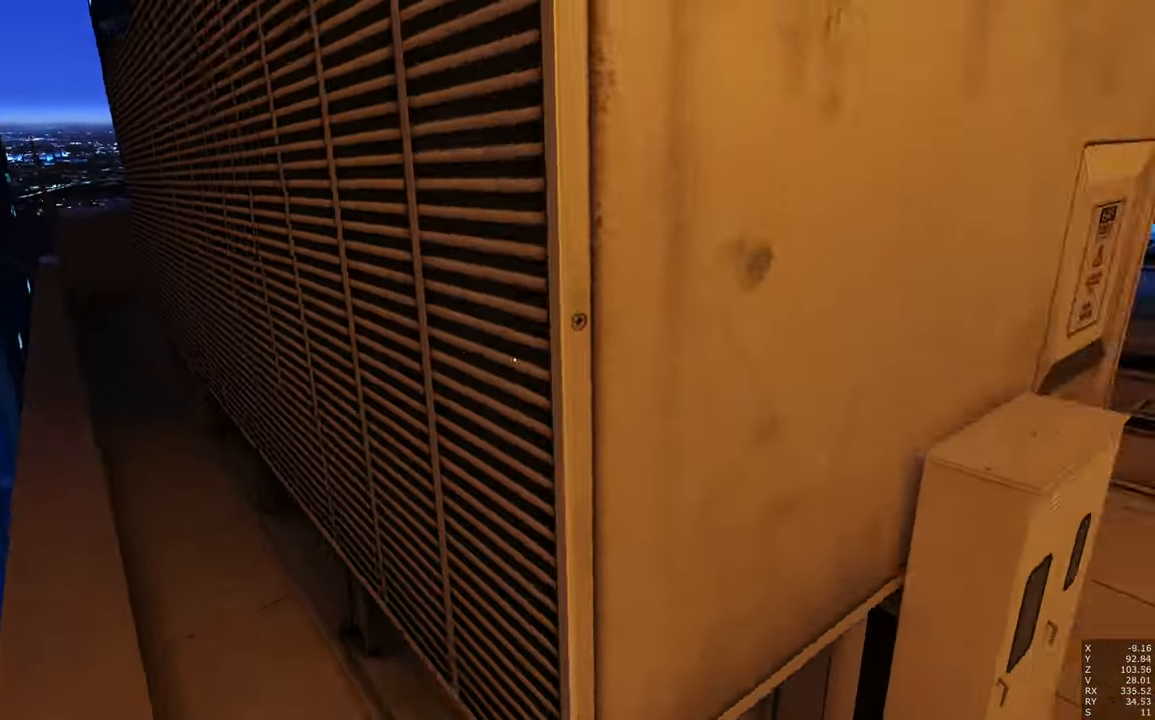
{"keys": ["w"], "mouse": [], "events": [[183, "space", "up"]]}
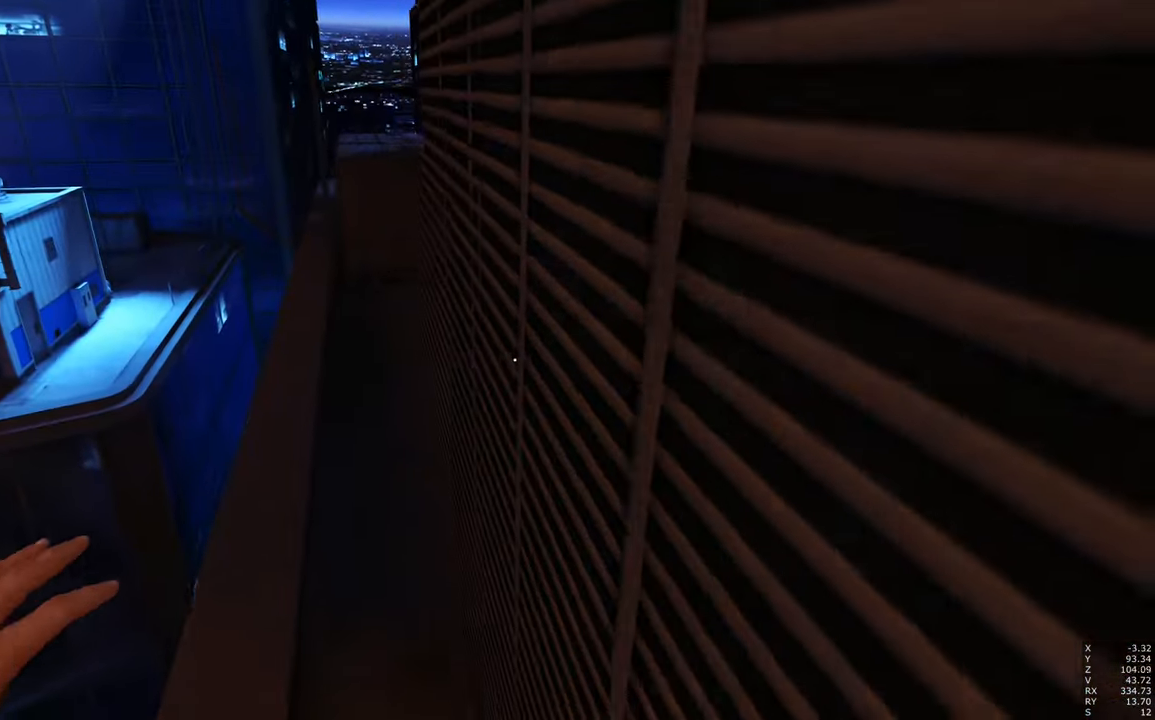
{"keys": ["w"], "mouse": [], "events": []}
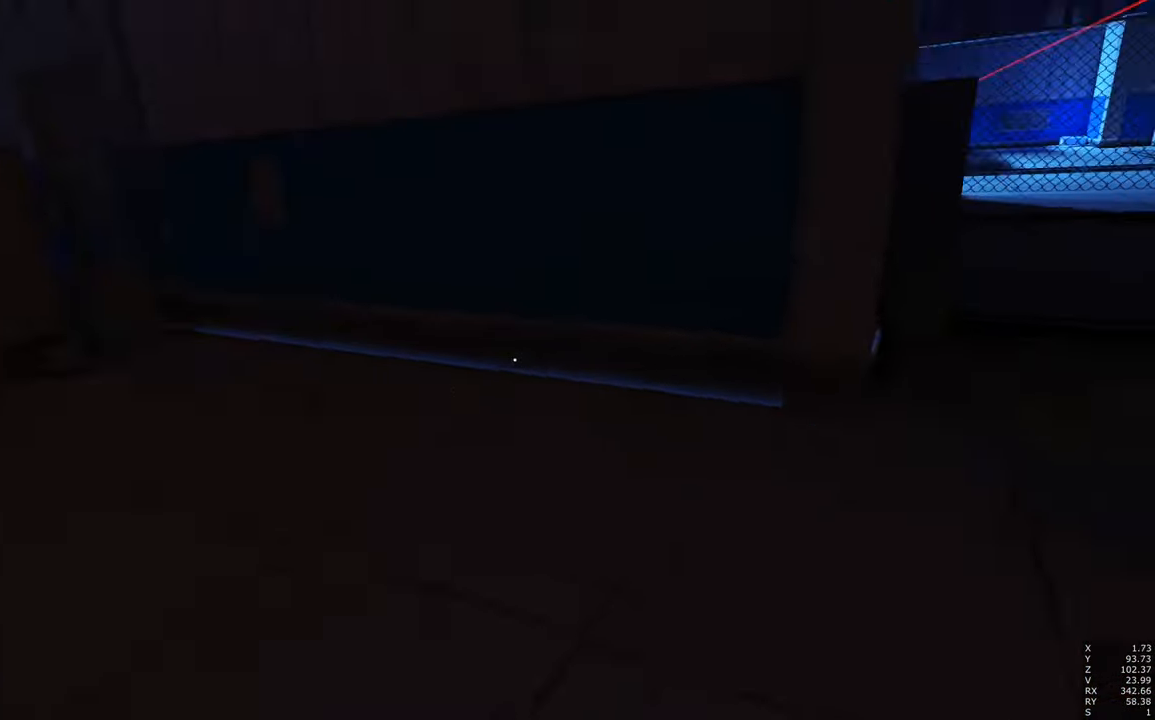
{"keys": ["w"], "mouse": [], "events": [[366, "space", "down"], [466, "space", "up"]]}
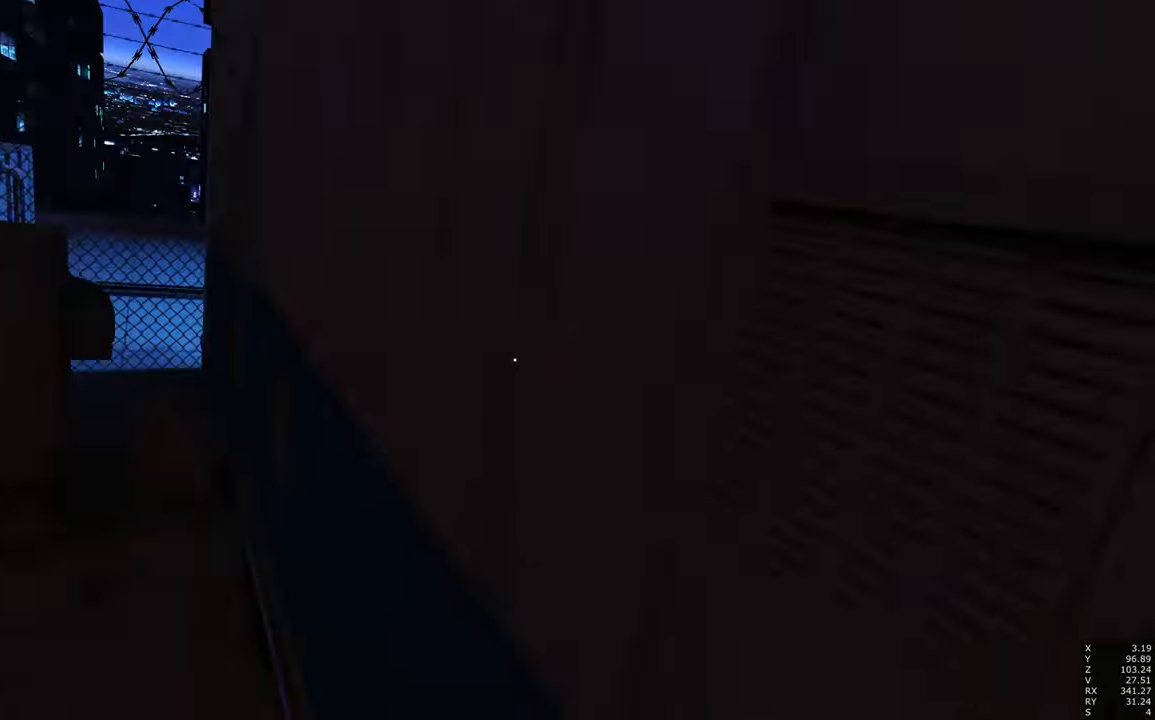
{"keys": ["shift", "space", "w"], "mouse": [], "events": [[483, "shift", "down"], [483, "space", "down"]]}
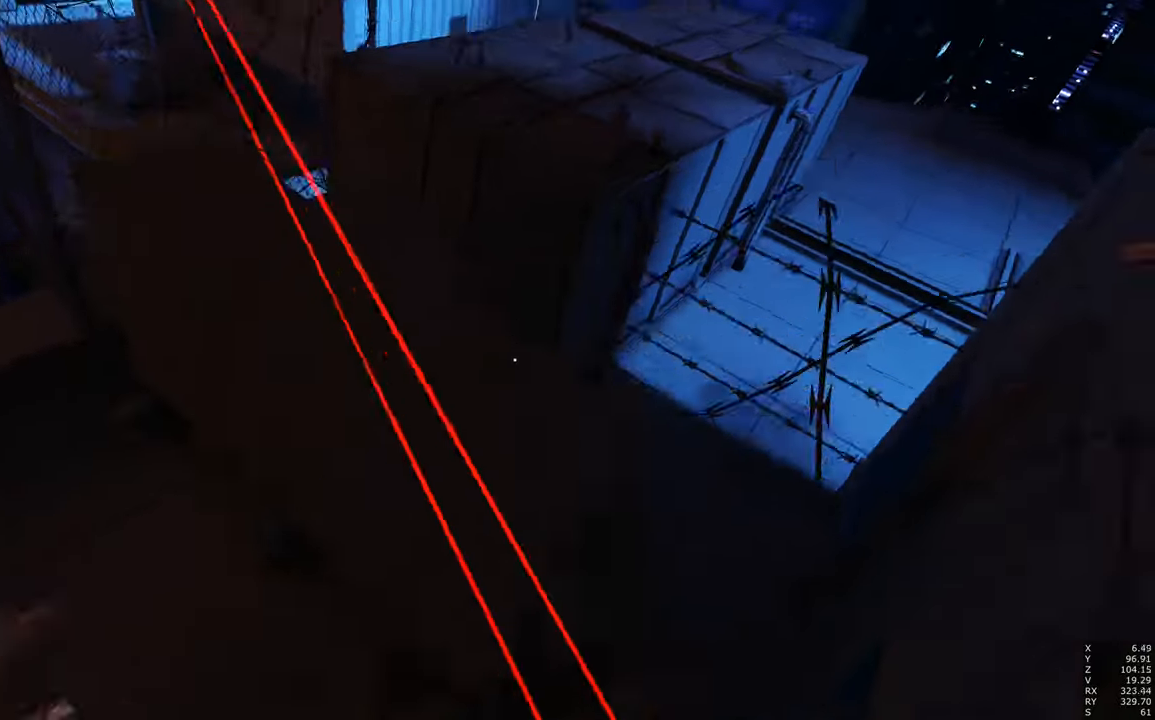
{"keys": [], "mouse": [], "events": [[167, "space", "up"], [217, "shift", "up"], [350, "w", "up"]]}
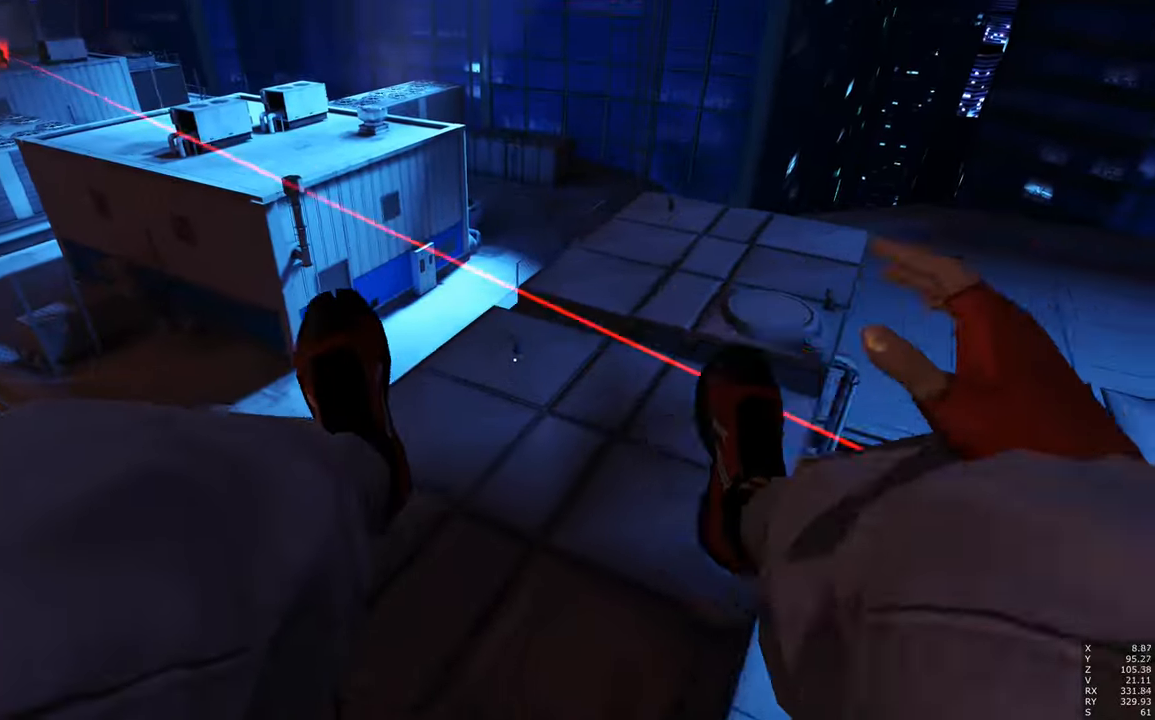
{"keys": [], "mouse": [], "events": []}
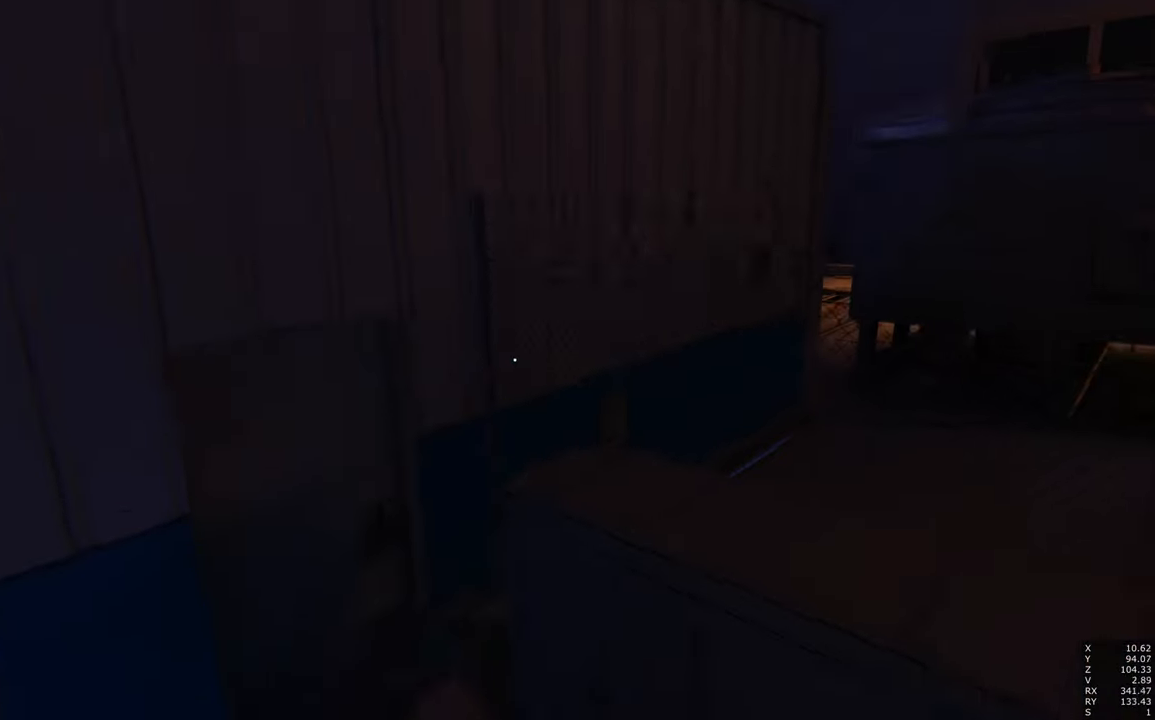
{"keys": [], "mouse": [], "events": []}
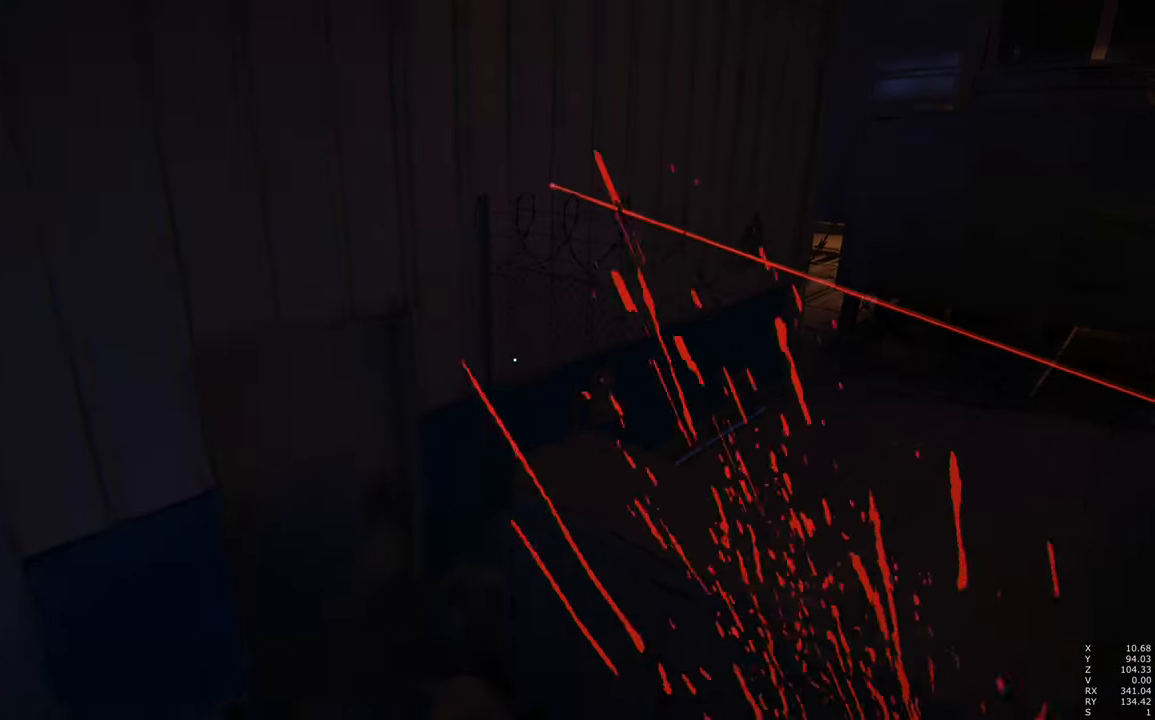
{"keys": [], "mouse": [], "events": []}
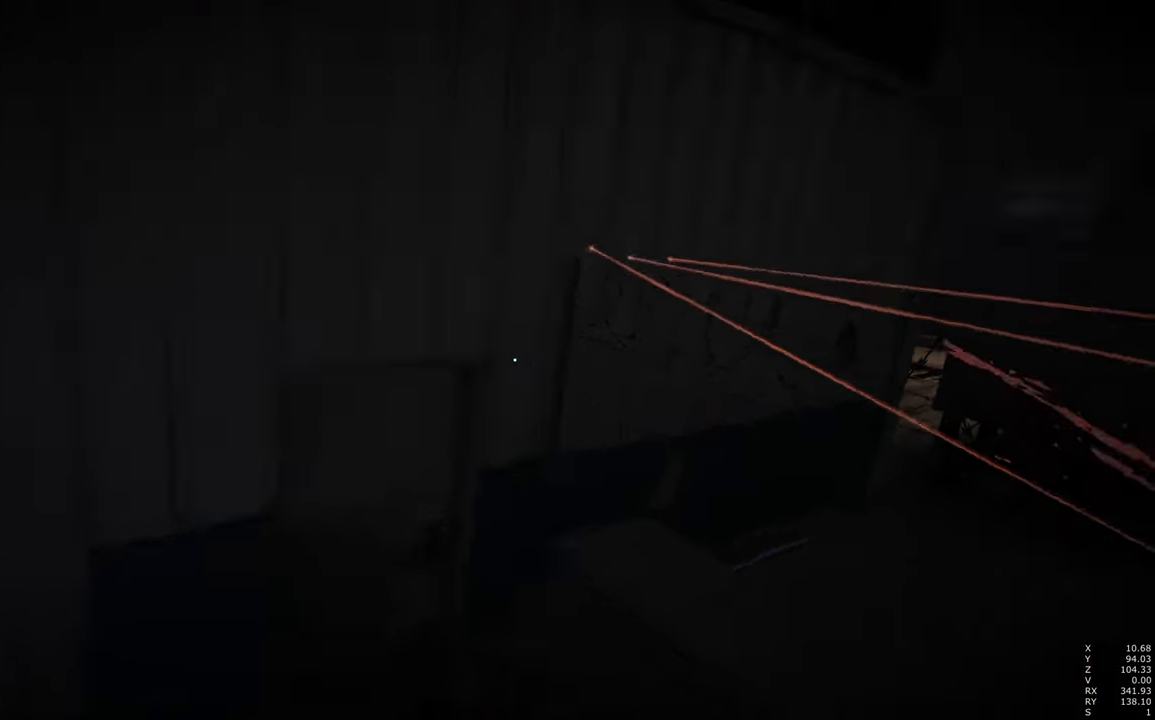
{"keys": [], "mouse": [], "events": []}
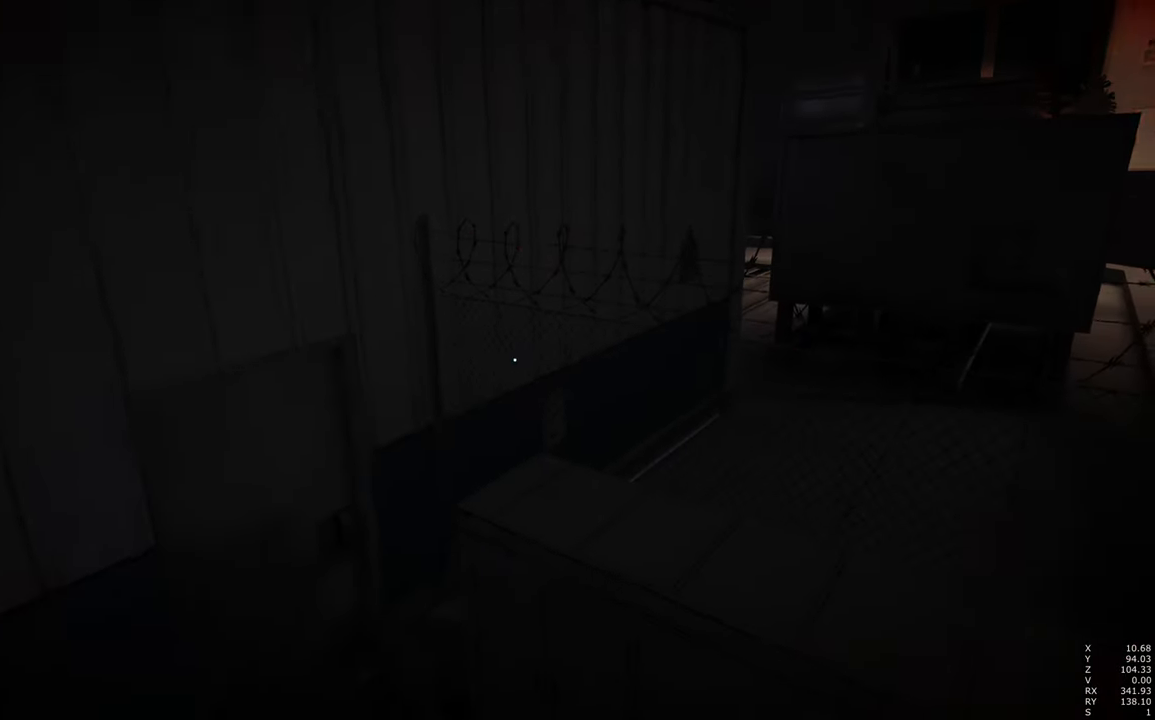
{"keys": [], "mouse": [], "events": []}
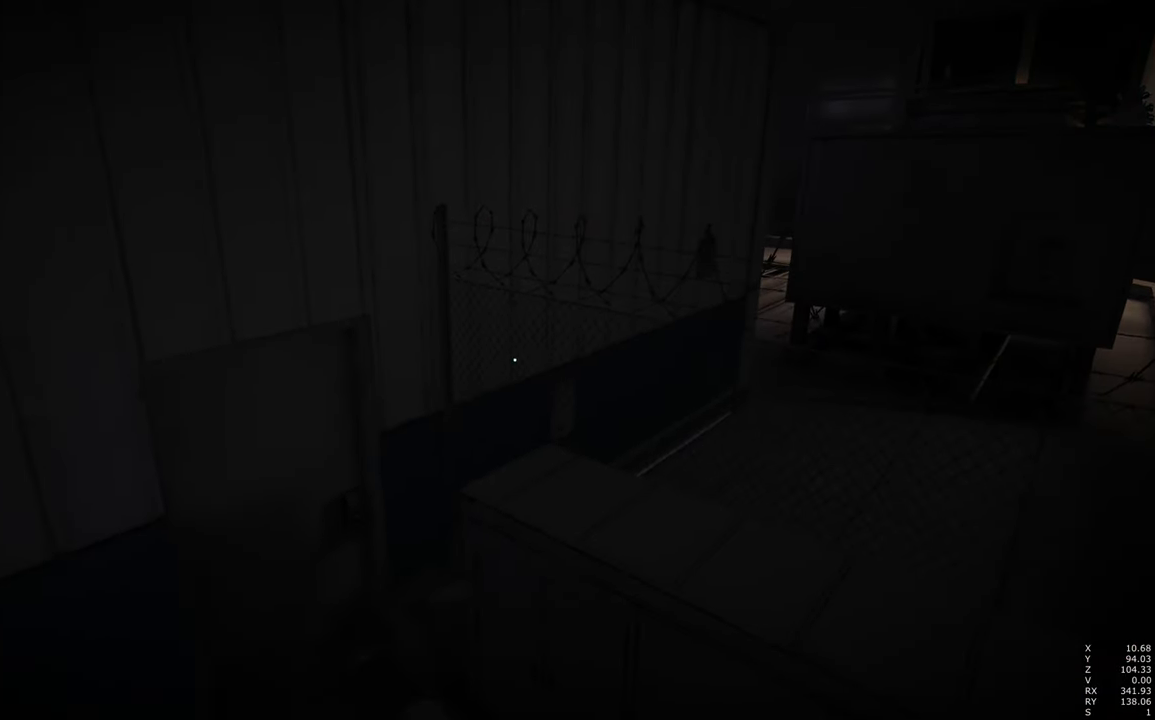
{"keys": [], "mouse": [], "events": []}
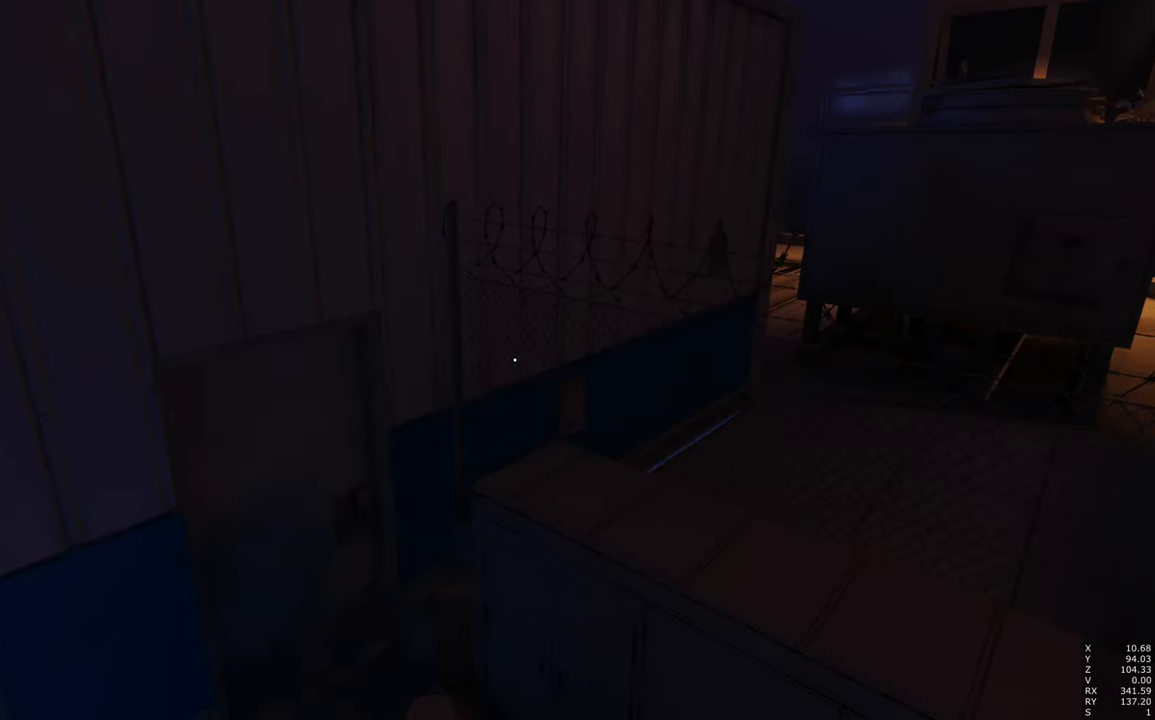
{"keys": [], "mouse": [], "events": []}
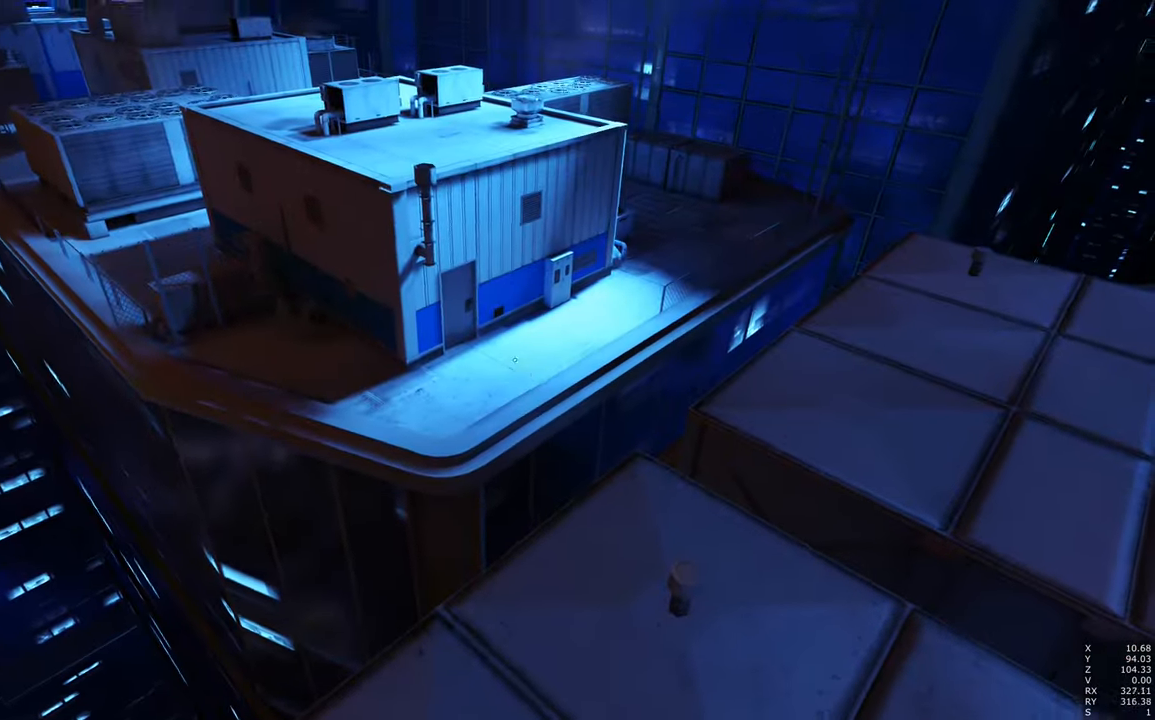
{"keys": ["shift"], "mouse": [], "events": [[100, "s", "down"], [200, "shift", "down"], [233, "s", "up"]]}
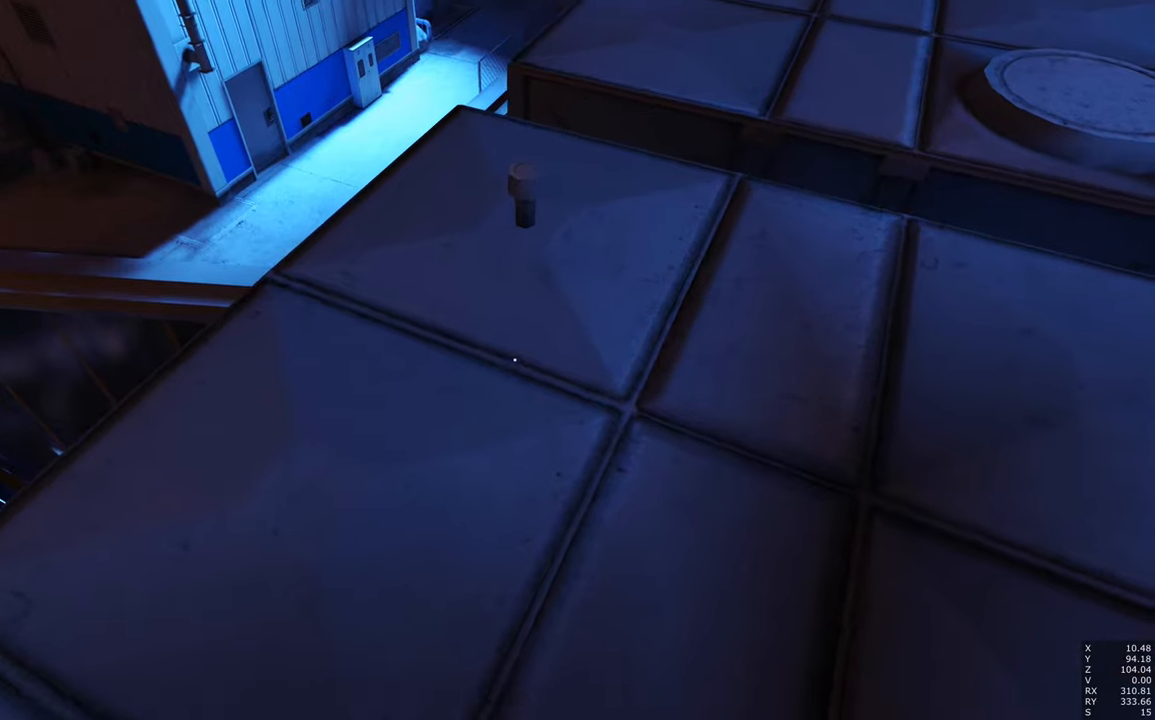
{"keys": ["shift"], "mouse": [], "events": []}